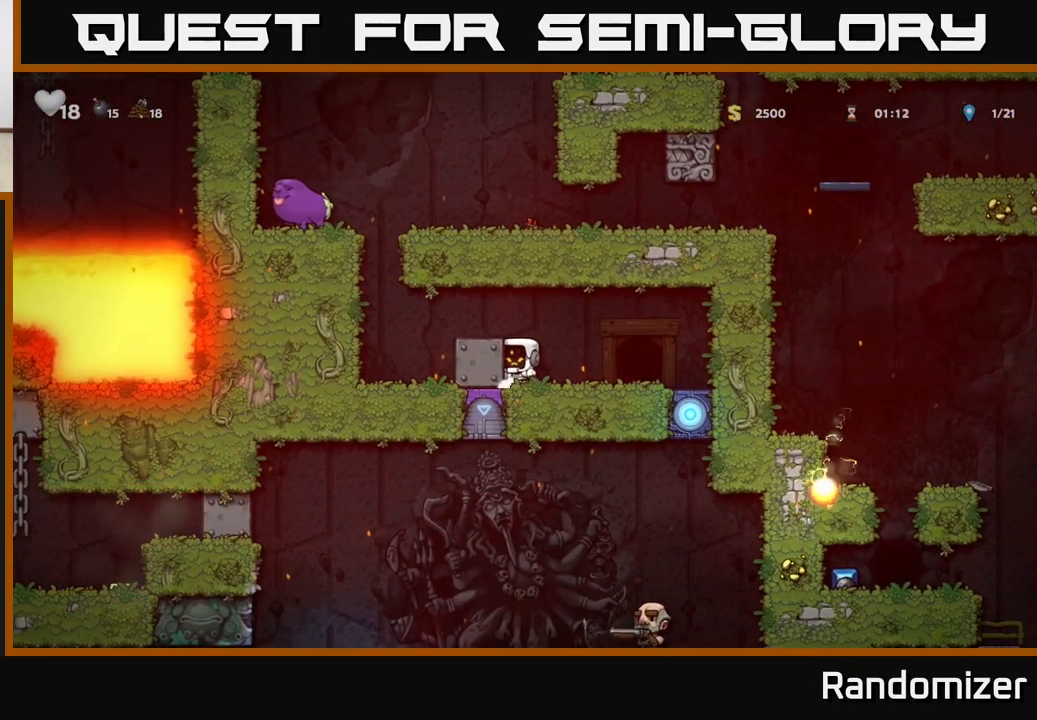
Gameplay with a controller (Xbox layout); each line is a JSON object with the inputs held at the frame after it. "events" lists button and stick changes between this image and that frame as [ms after this image, input, new state], when the widget could be followed in between.
{"buttons": [], "left_stick": "left", "right_stick": "center", "events": []}
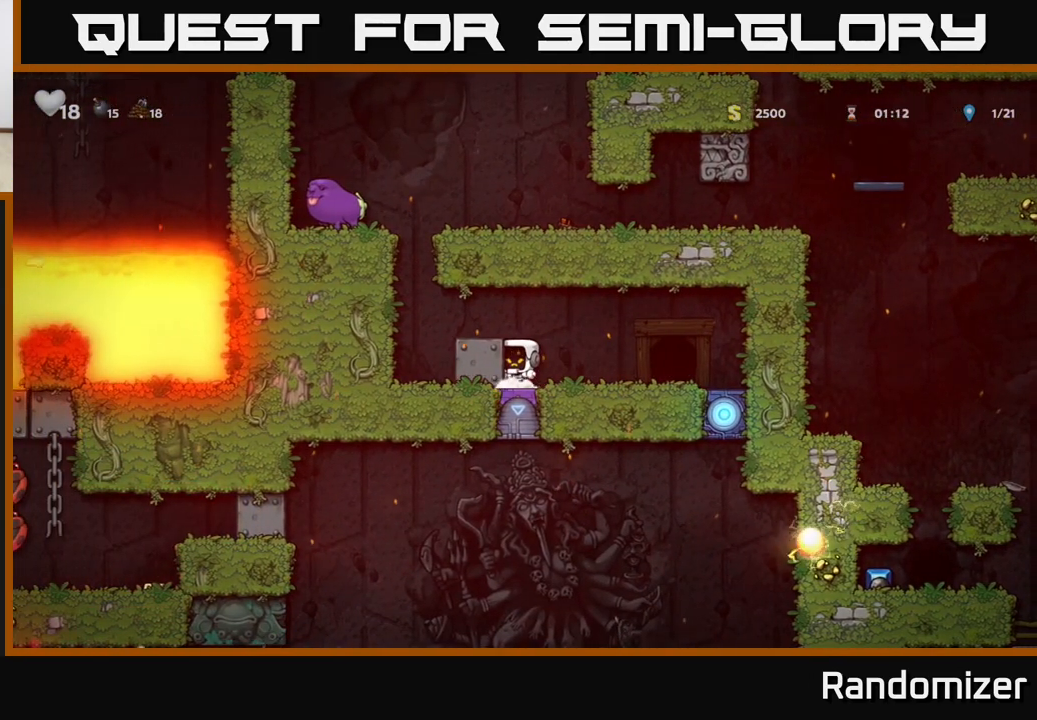
{"buttons": [], "left_stick": "left", "right_stick": "center", "events": []}
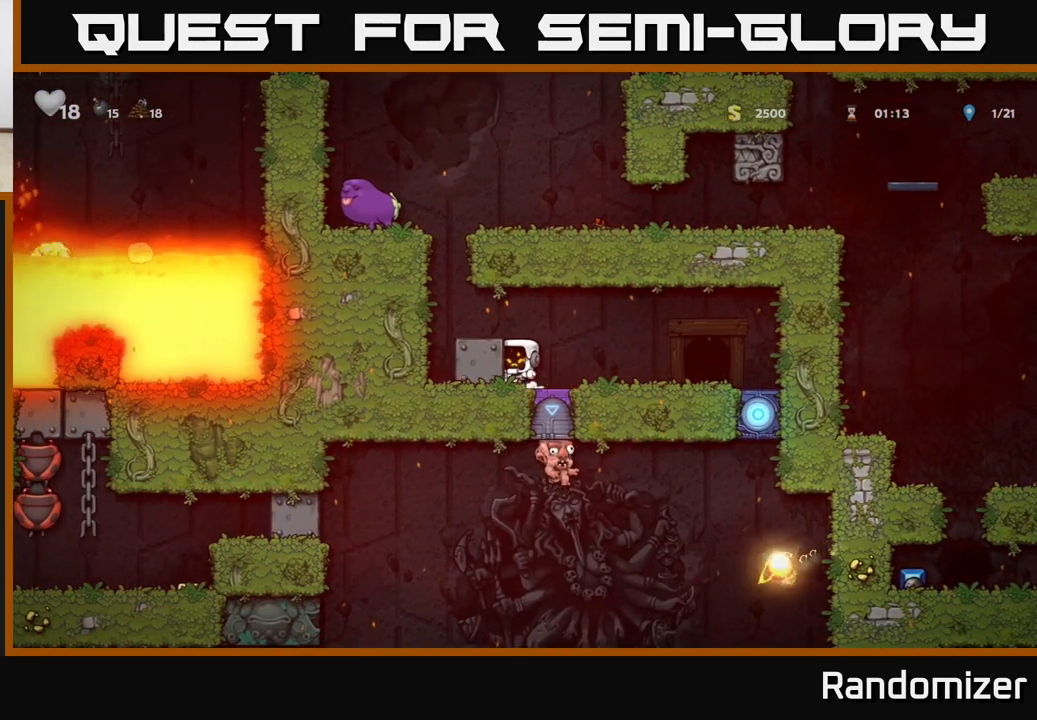
{"buttons": [], "left_stick": "right", "right_stick": "center", "events": [[267, "left_stick", "right"]]}
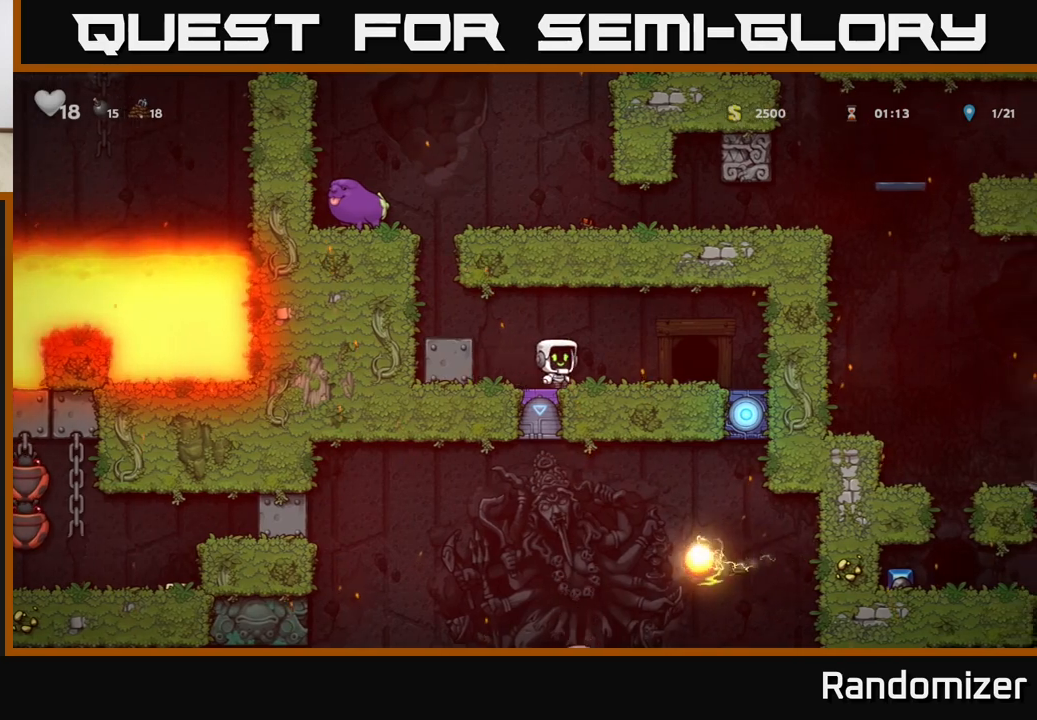
{"buttons": [], "left_stick": "center", "right_stick": "center", "events": [[300, "left_stick", "center"], [400, "L2", "down"], [483, "L2", "up"]]}
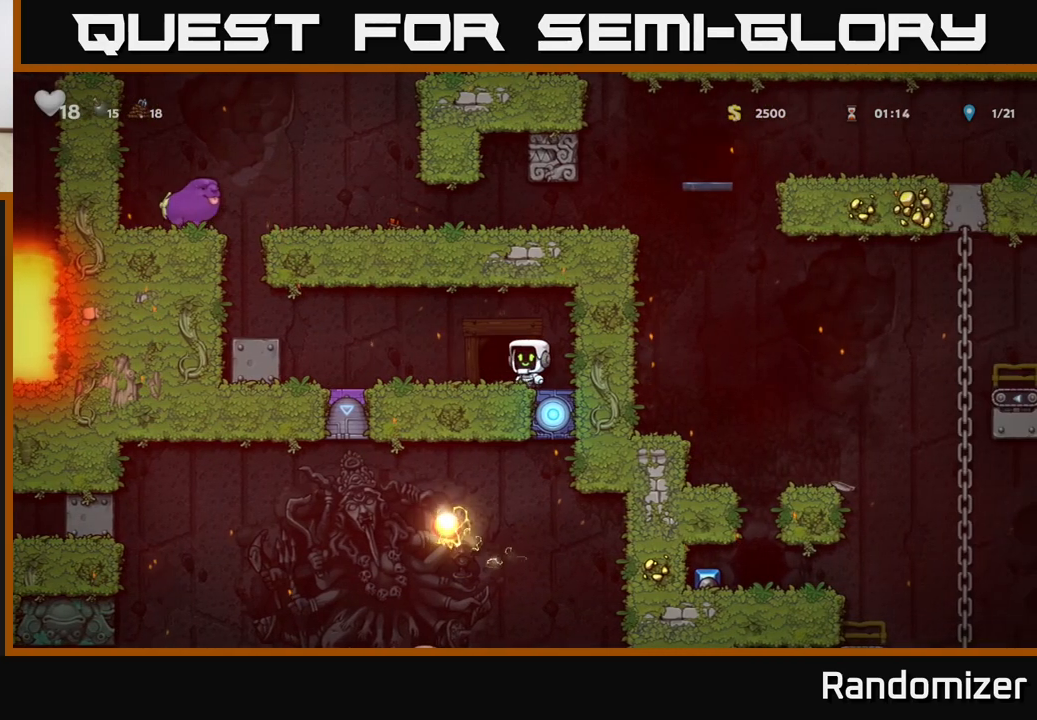
{"buttons": ["L2"], "left_stick": "center", "right_stick": "center", "events": [[133, "L2", "down"], [150, "left_stick", "left"], [267, "left_stick", "center"], [283, "L2", "up"], [467, "L2", "down"]]}
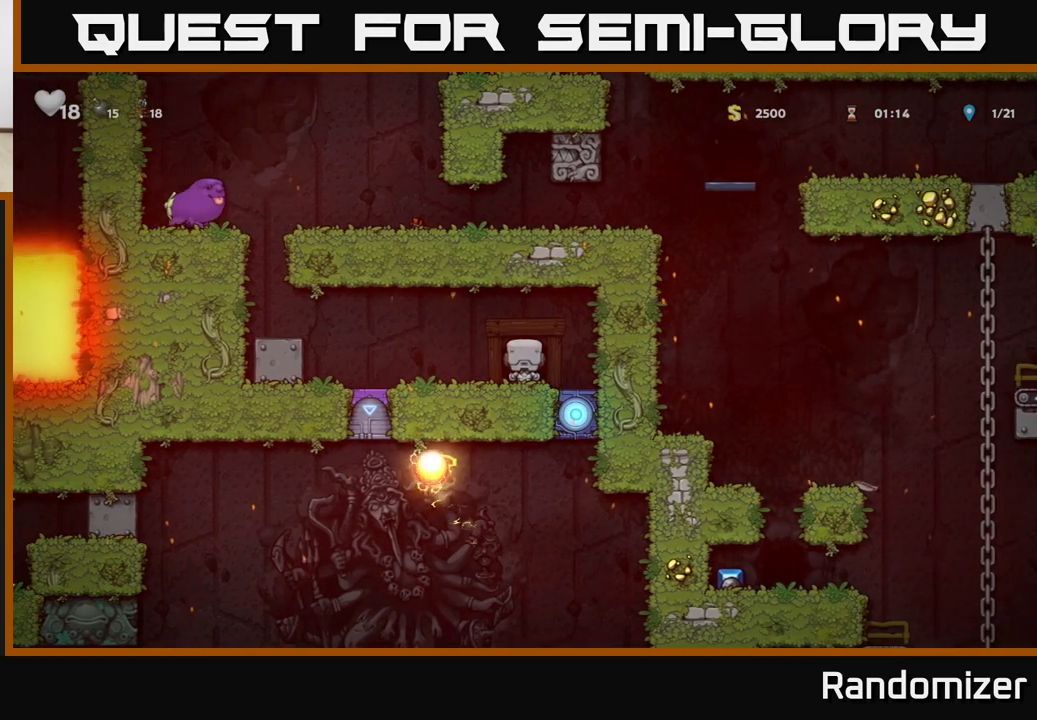
{"buttons": [], "left_stick": "center", "right_stick": "center", "events": [[67, "L2", "up"]]}
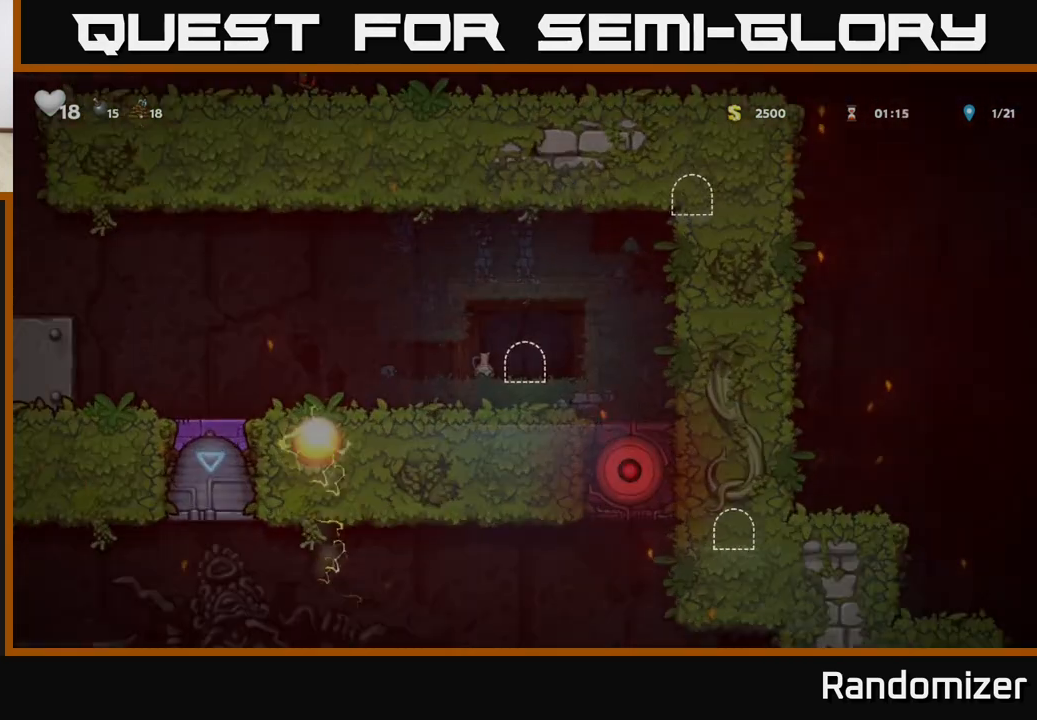
{"buttons": [], "left_stick": "left", "right_stick": "center", "events": [[500, "left_stick", "left"]]}
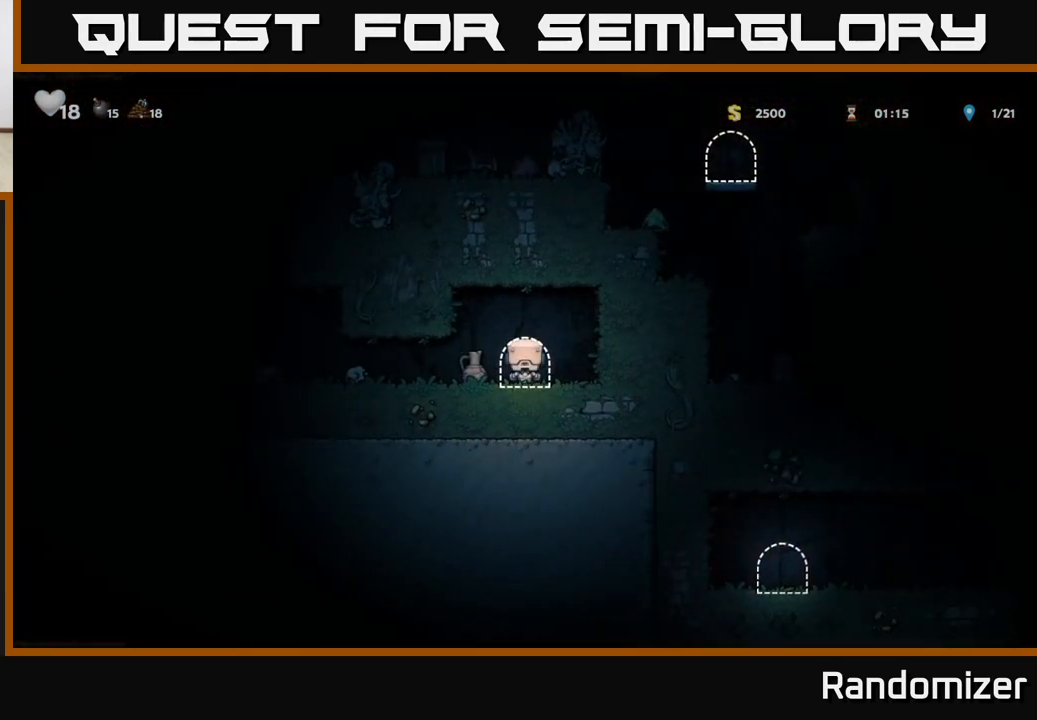
{"buttons": [], "left_stick": "down", "right_stick": "center", "events": [[267, "left_stick", "center"], [350, "left_stick", "right"], [500, "left_stick", "down"]]}
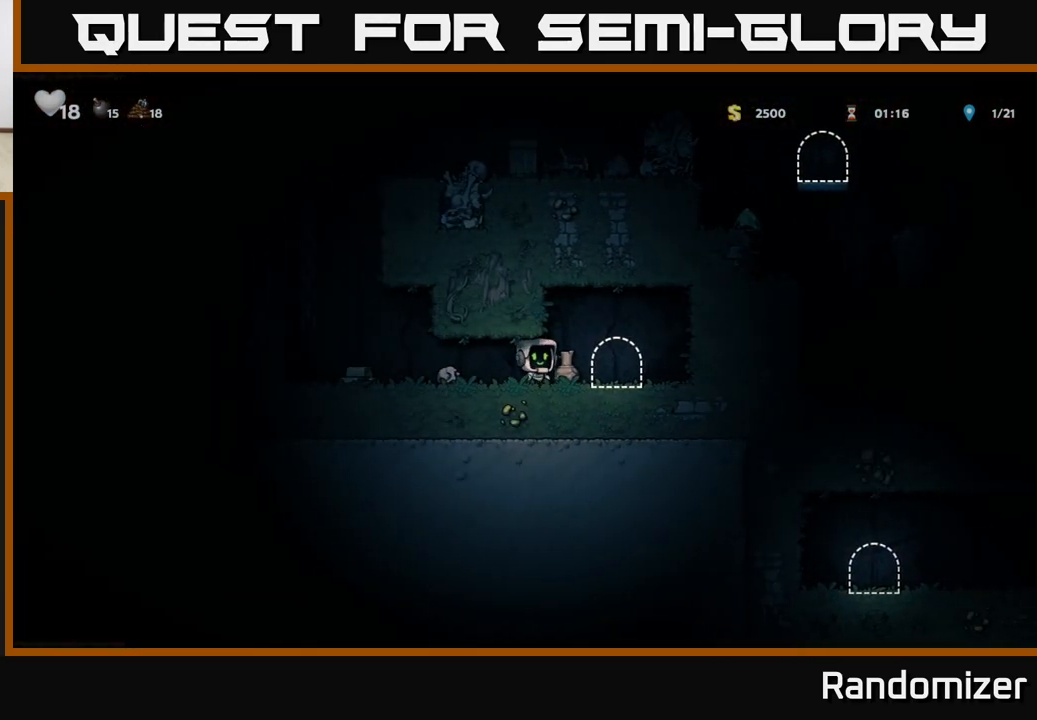
{"buttons": [], "left_stick": "center", "right_stick": "center", "events": [[50, "X", "down"], [167, "X", "up"], [167, "left_stick", "center"], [283, "left_stick", "left"], [383, "X", "down"], [400, "left_stick", "center"], [450, "X", "up"]]}
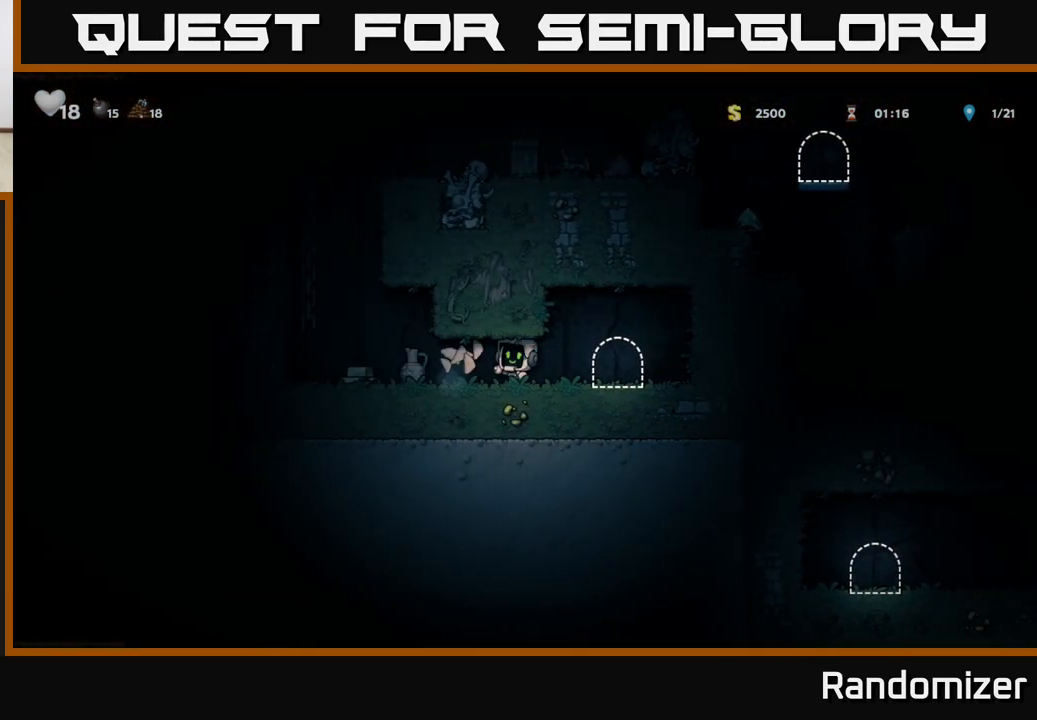
{"buttons": [], "left_stick": "center", "right_stick": "center", "events": []}
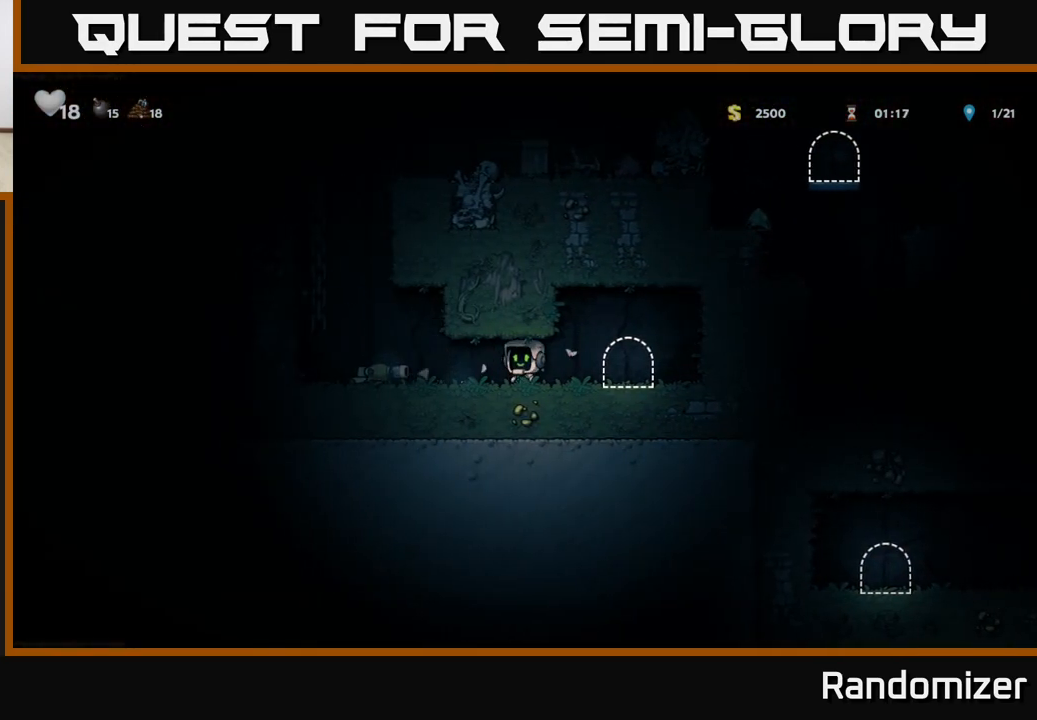
{"buttons": ["A"], "left_stick": "left", "right_stick": "center", "events": [[83, "left_stick", "left"], [483, "A", "down"]]}
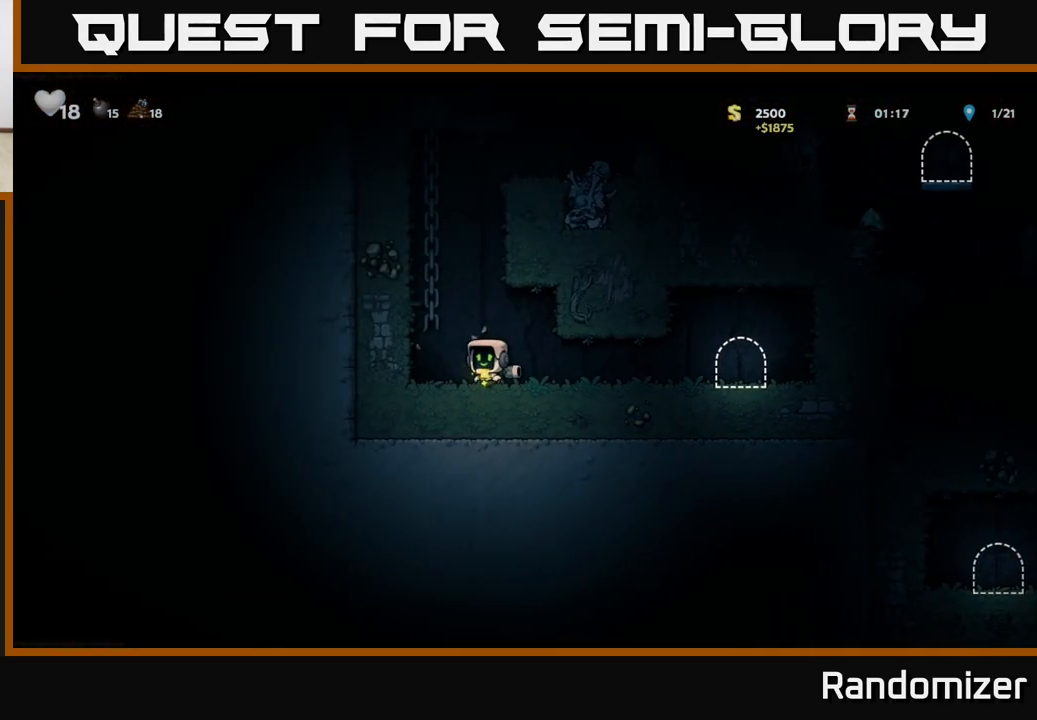
{"buttons": [], "left_stick": "up", "right_stick": "center", "events": [[150, "left_stick", "up"], [167, "A", "up"]]}
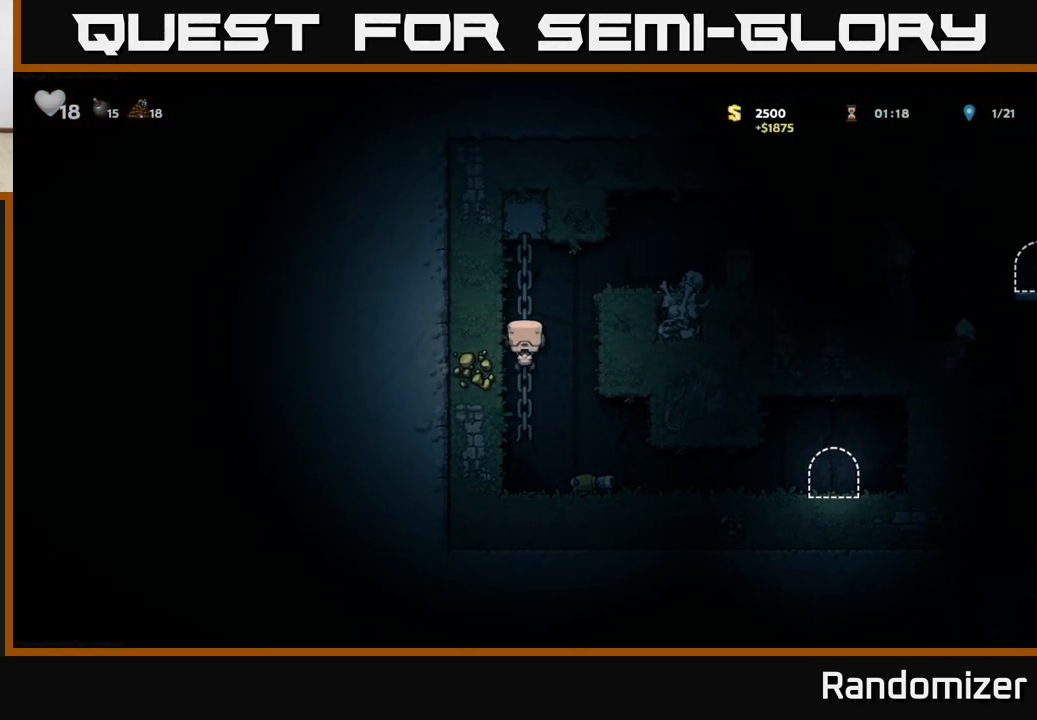
{"buttons": [], "left_stick": "center", "right_stick": "center", "events": [[133, "A", "down"], [183, "left_stick", "right"], [283, "A", "up"], [317, "left_stick", "center"]]}
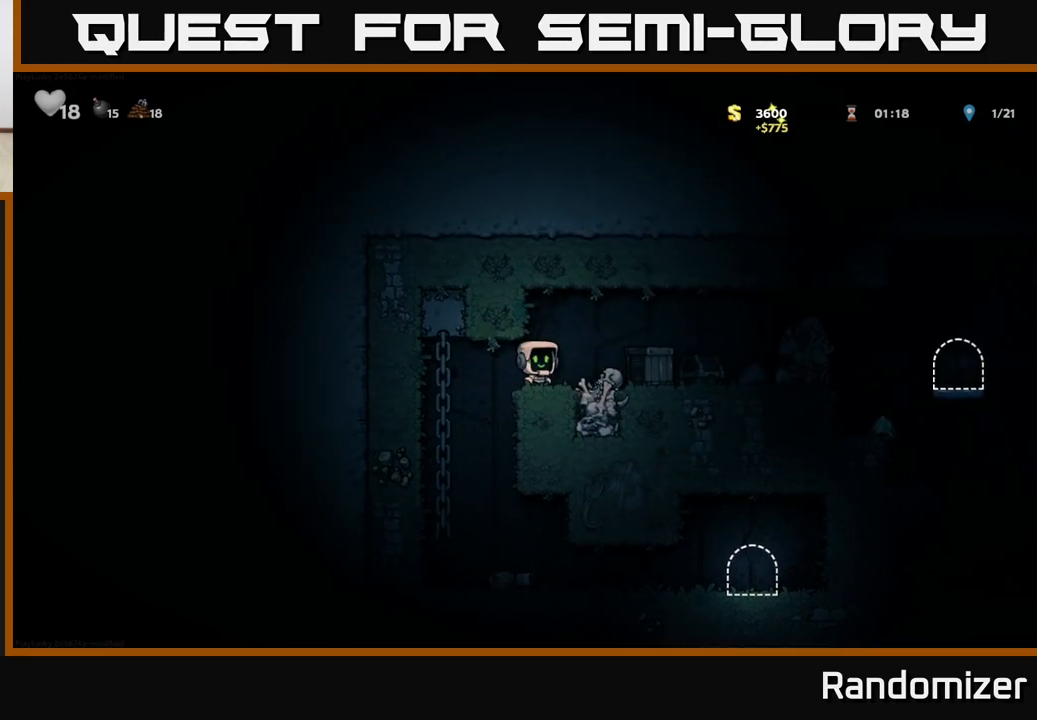
{"buttons": [], "left_stick": "center", "right_stick": "center", "events": [[283, "left_stick", "right"], [333, "X", "down"], [400, "X", "up"], [433, "left_stick", "center"]]}
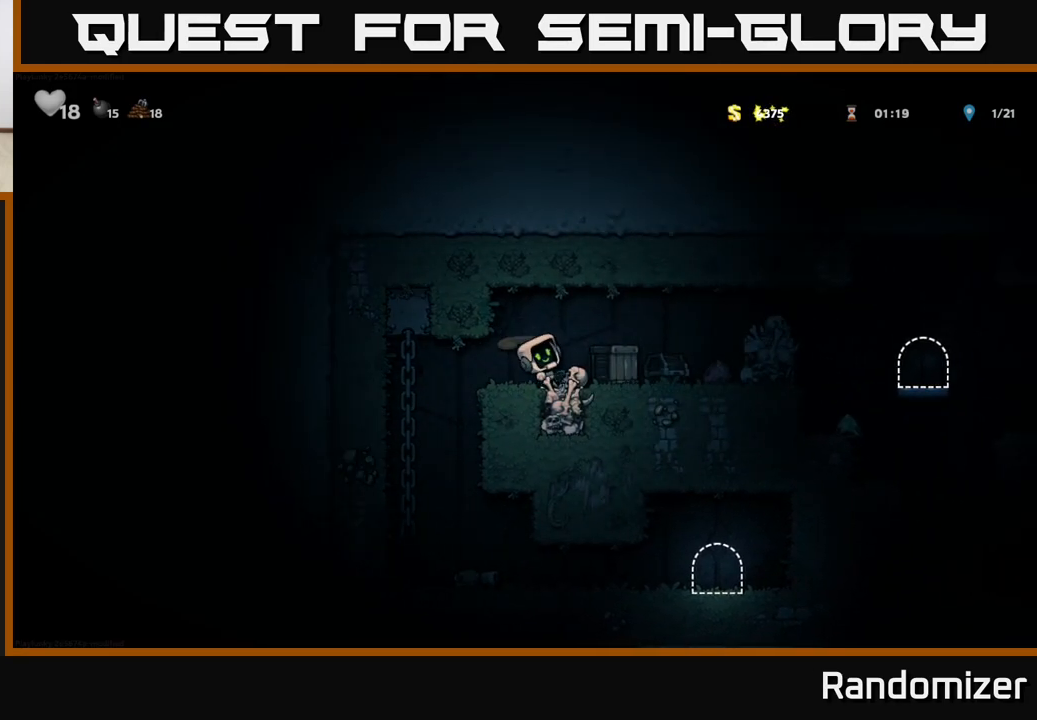
{"buttons": [], "left_stick": "center", "right_stick": "center", "events": []}
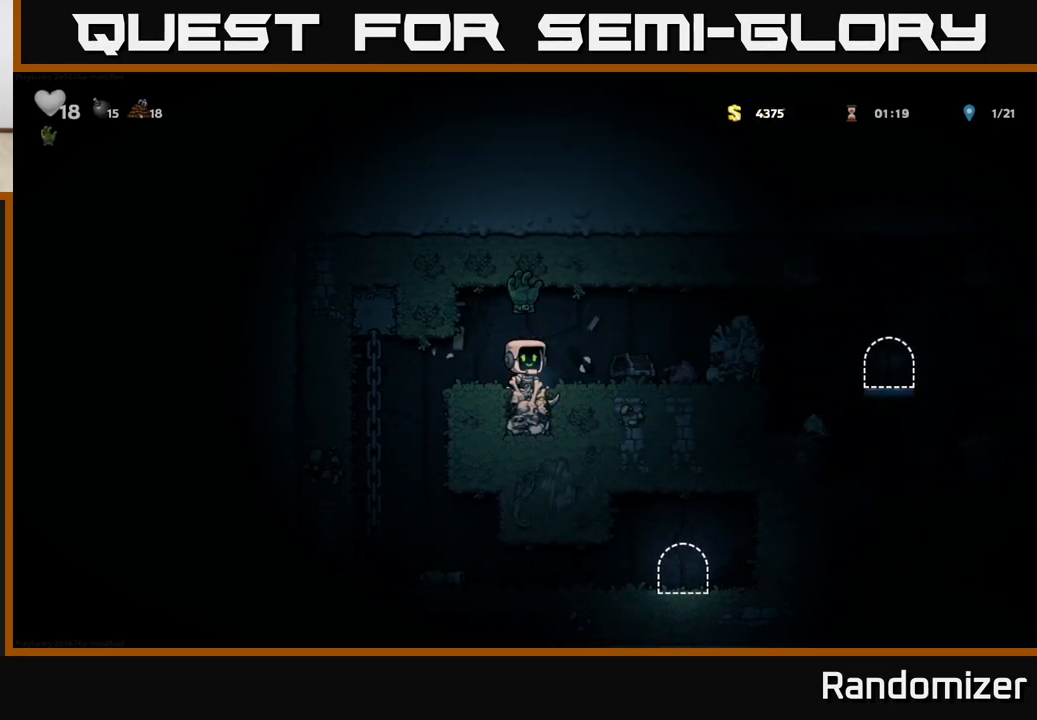
{"buttons": [], "left_stick": "center", "right_stick": "center", "events": [[283, "left_stick", "right"], [483, "left_stick", "center"]]}
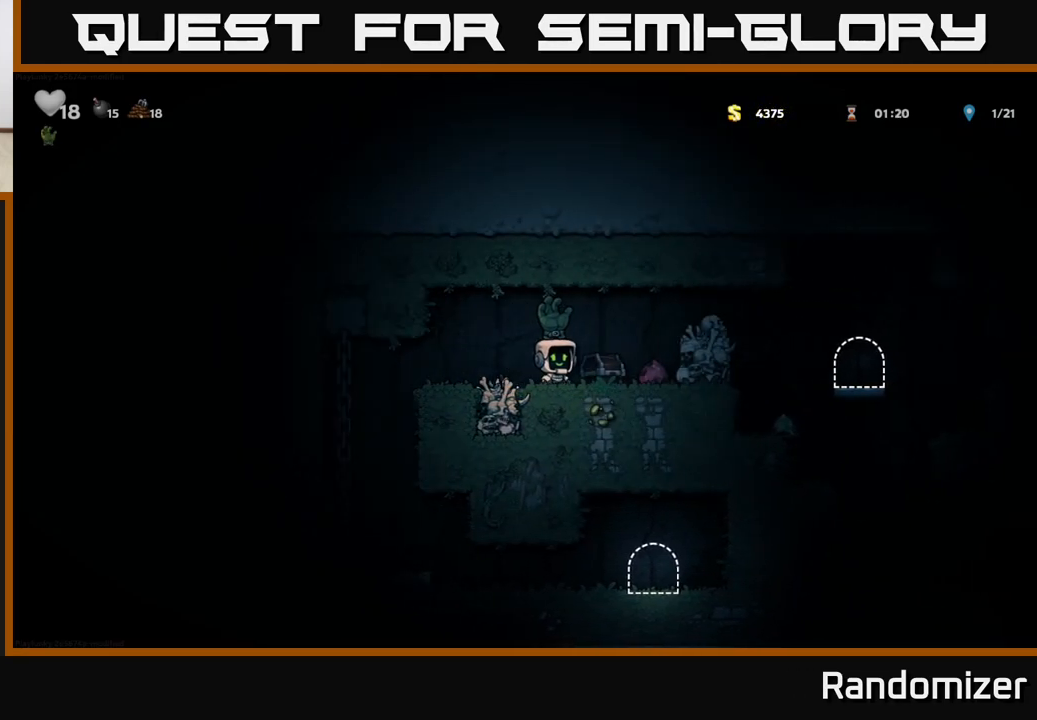
{"buttons": ["X"], "left_stick": "center", "right_stick": "center", "events": [[433, "X", "down"]]}
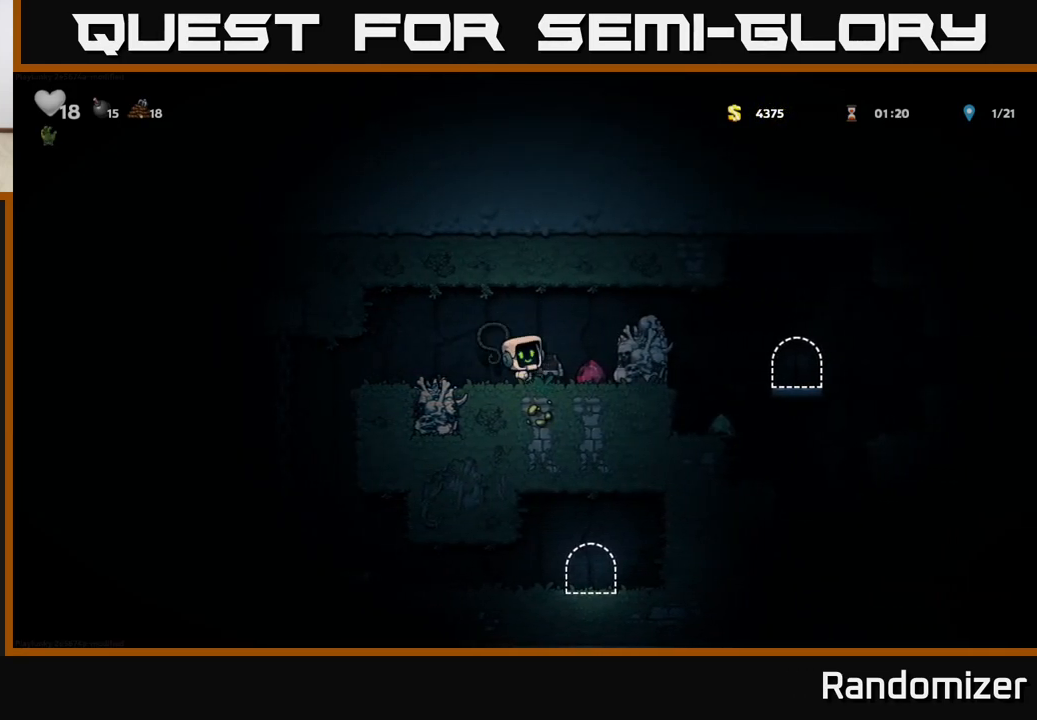
{"buttons": [], "left_stick": "center", "right_stick": "center", "events": [[50, "left_stick", "right"], [83, "X", "up"], [250, "left_stick", "center"]]}
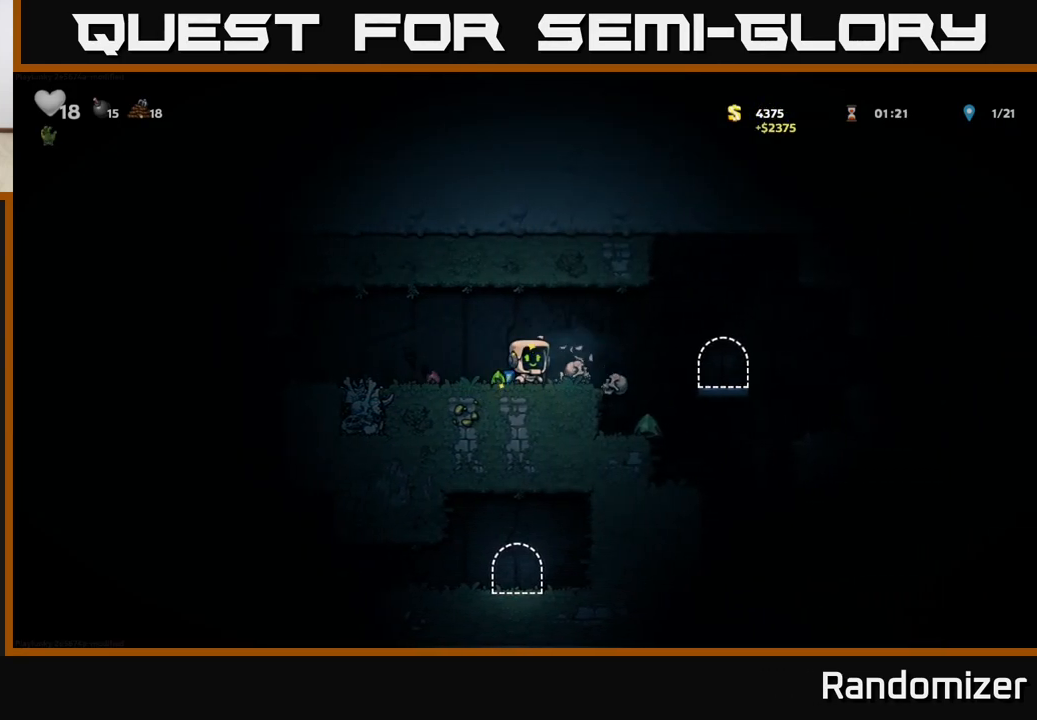
{"buttons": [], "left_stick": "right", "right_stick": "center", "events": [[283, "left_stick", "right"]]}
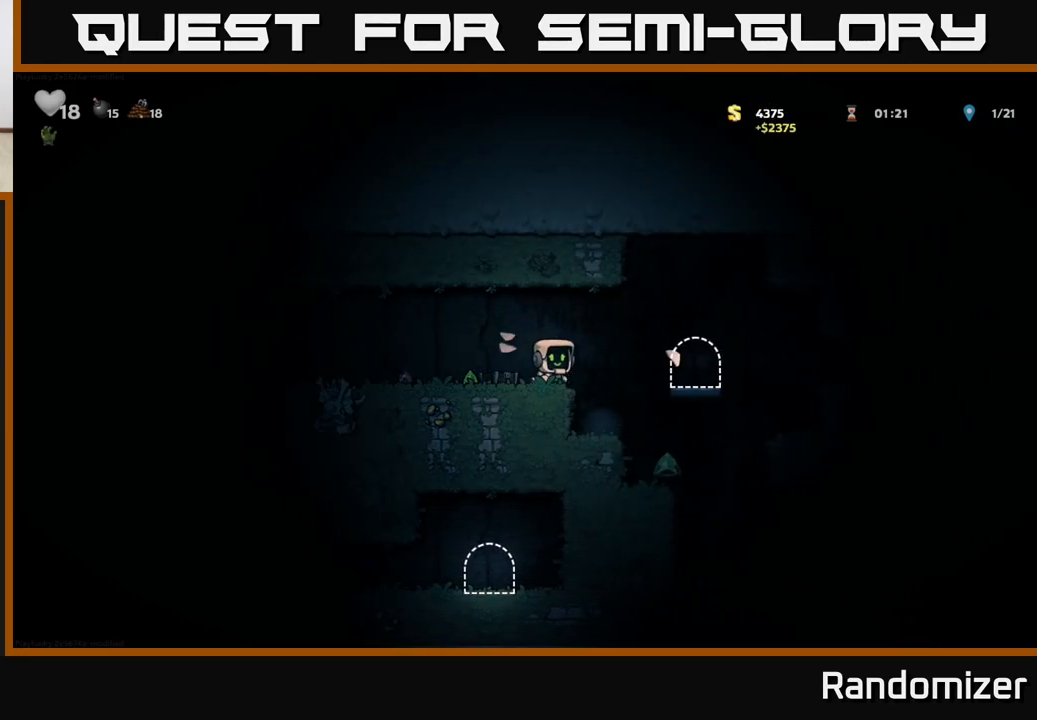
{"buttons": [], "left_stick": "left", "right_stick": "center", "events": [[17, "left_stick", "left"]]}
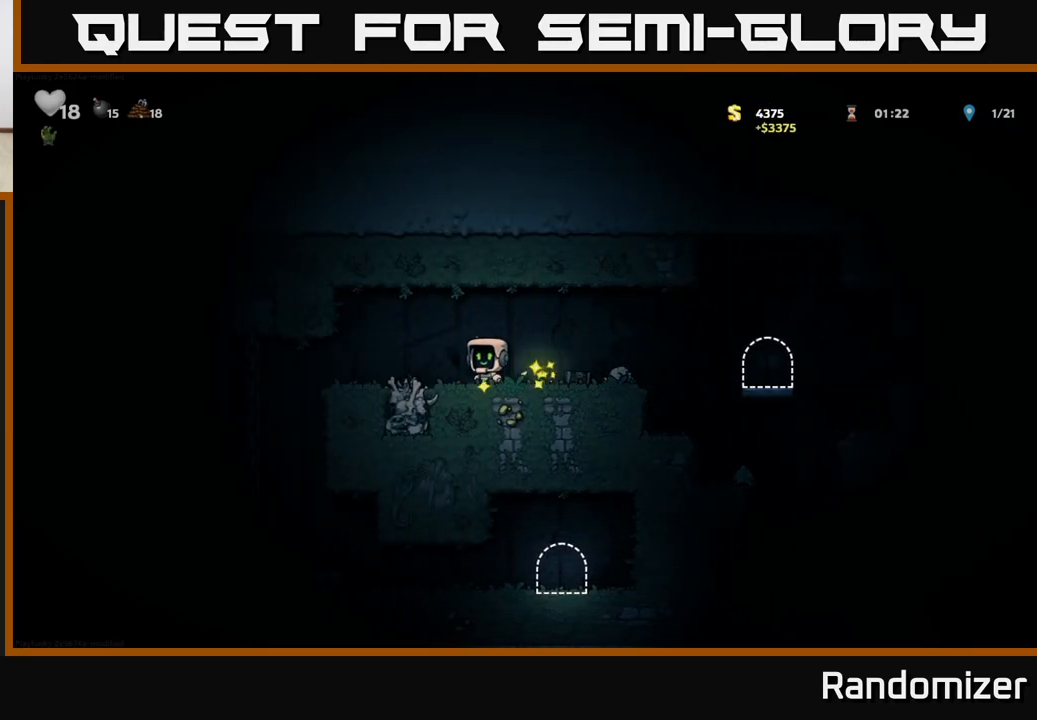
{"buttons": [], "left_stick": "right", "right_stick": "center", "events": [[183, "left_stick", "right"]]}
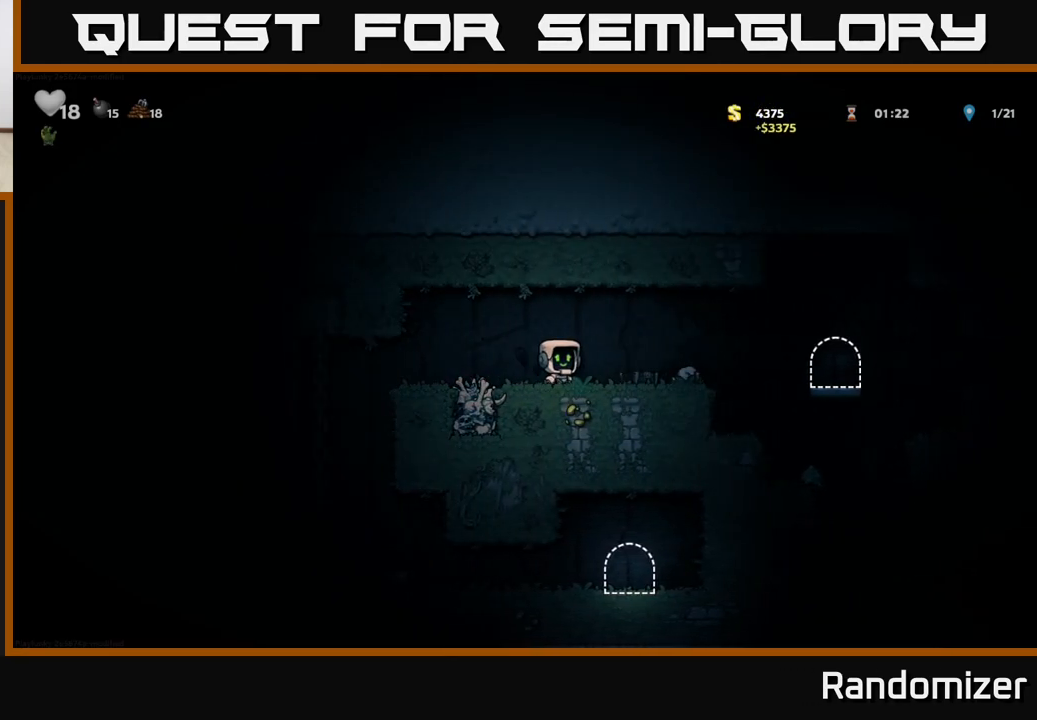
{"buttons": [], "left_stick": "center", "right_stick": "center", "events": [[383, "left_stick", "center"]]}
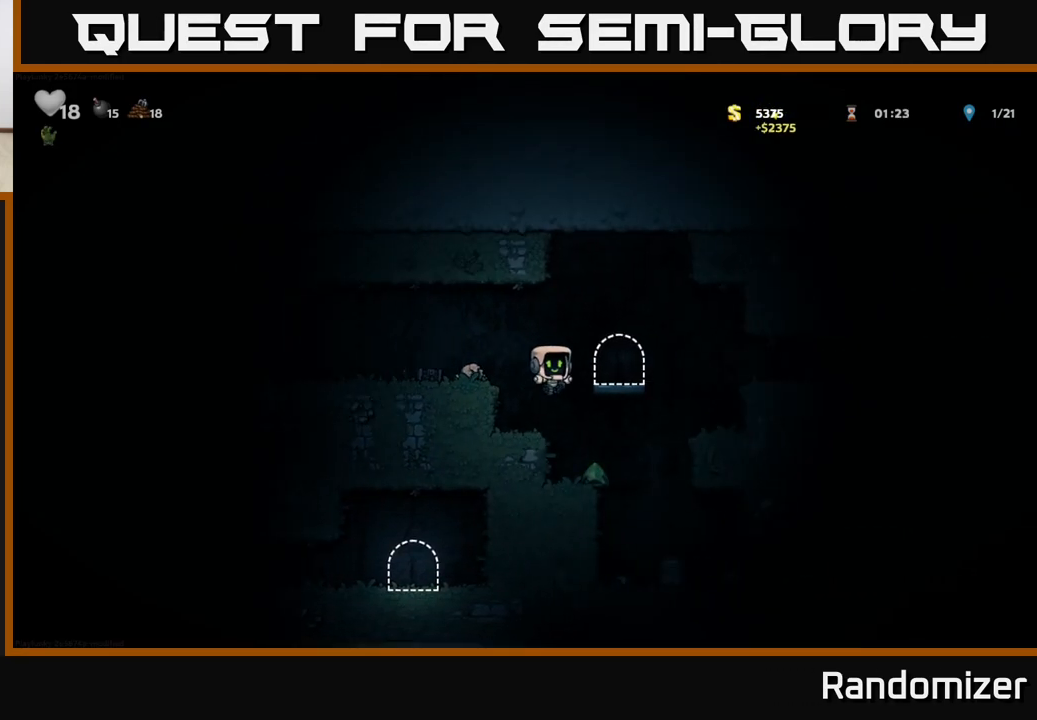
{"buttons": [], "left_stick": "center", "right_stick": "center", "events": [[50, "left_stick", "right"], [200, "left_stick", "left"], [367, "left_stick", "center"]]}
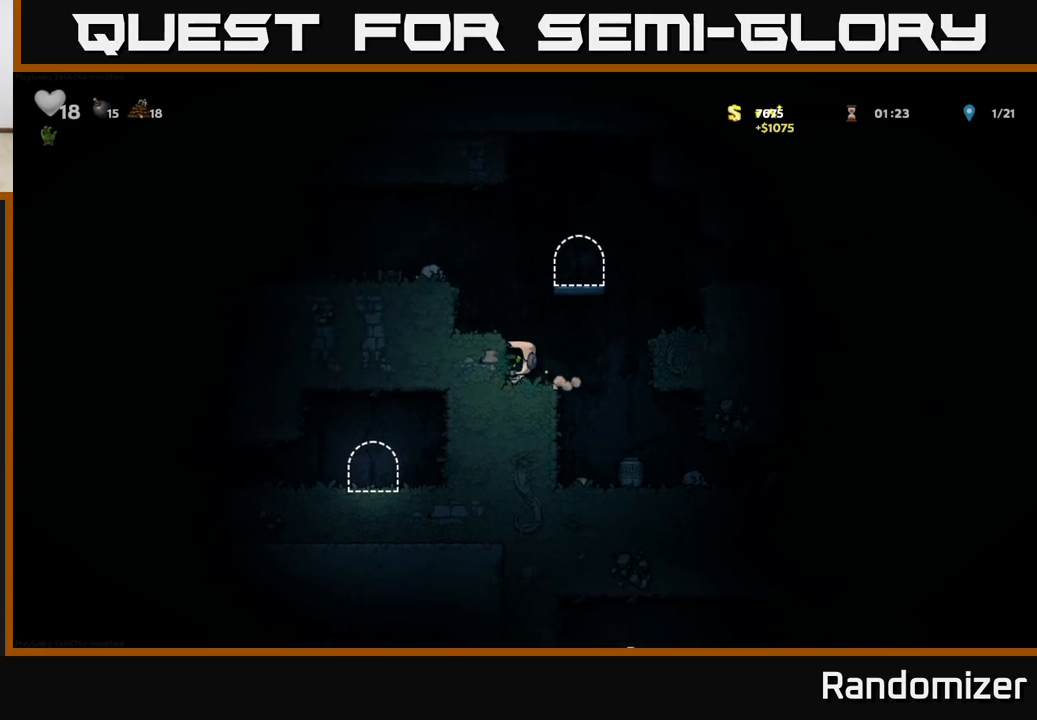
{"buttons": [], "left_stick": "center", "right_stick": "center", "events": [[33, "left_stick", "right"], [283, "left_stick", "center"]]}
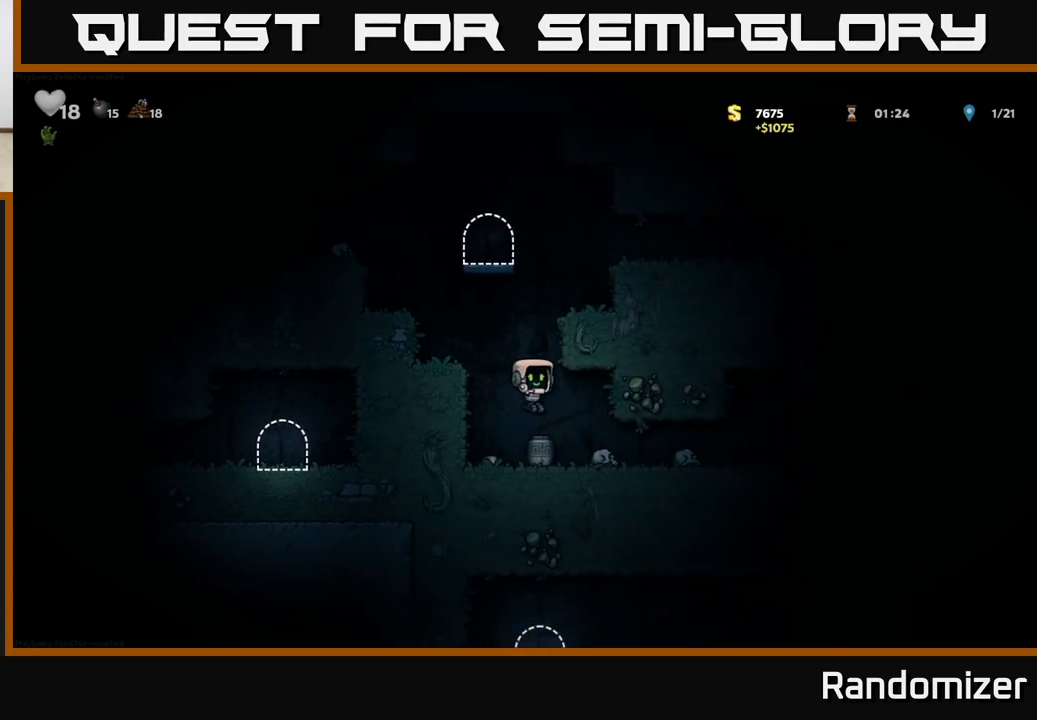
{"buttons": ["X"], "left_stick": "center", "right_stick": "center", "events": [[100, "left_stick", "down"], [217, "X", "down"], [333, "left_stick", "center"], [350, "X", "up"], [433, "X", "down"]]}
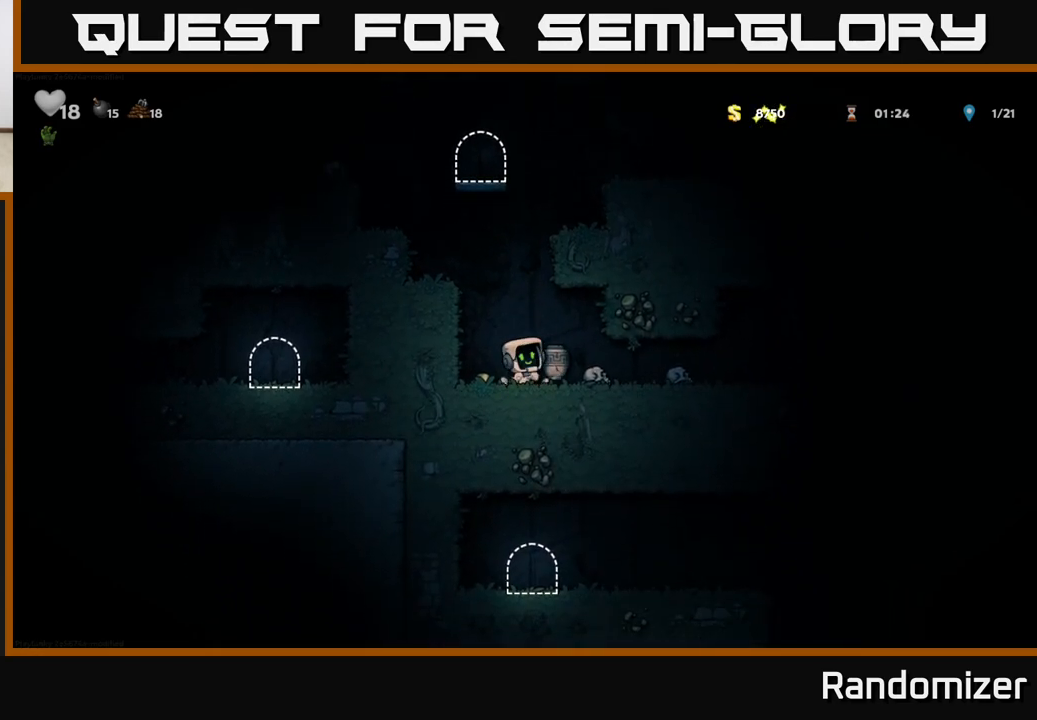
{"buttons": [], "left_stick": "center", "right_stick": "center", "events": [[17, "X", "up"], [67, "left_stick", "left"], [250, "left_stick", "center"]]}
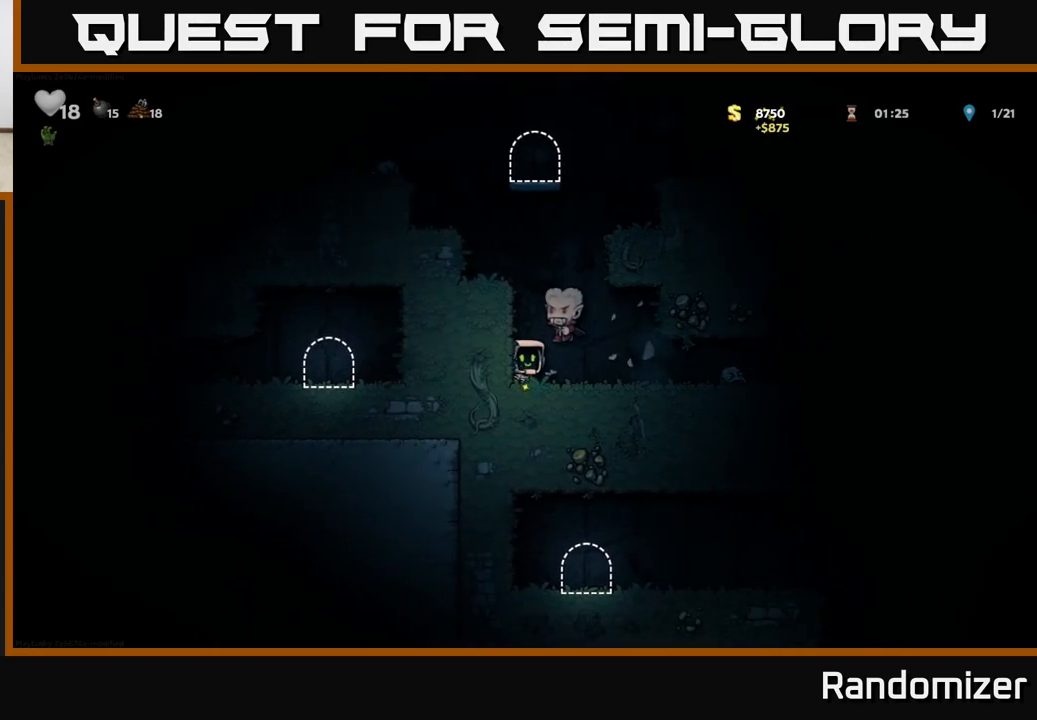
{"buttons": ["A", "X"], "left_stick": "left", "right_stick": "center", "events": [[333, "left_stick", "right"], [383, "A", "down"], [433, "X", "down"], [467, "left_stick", "left"]]}
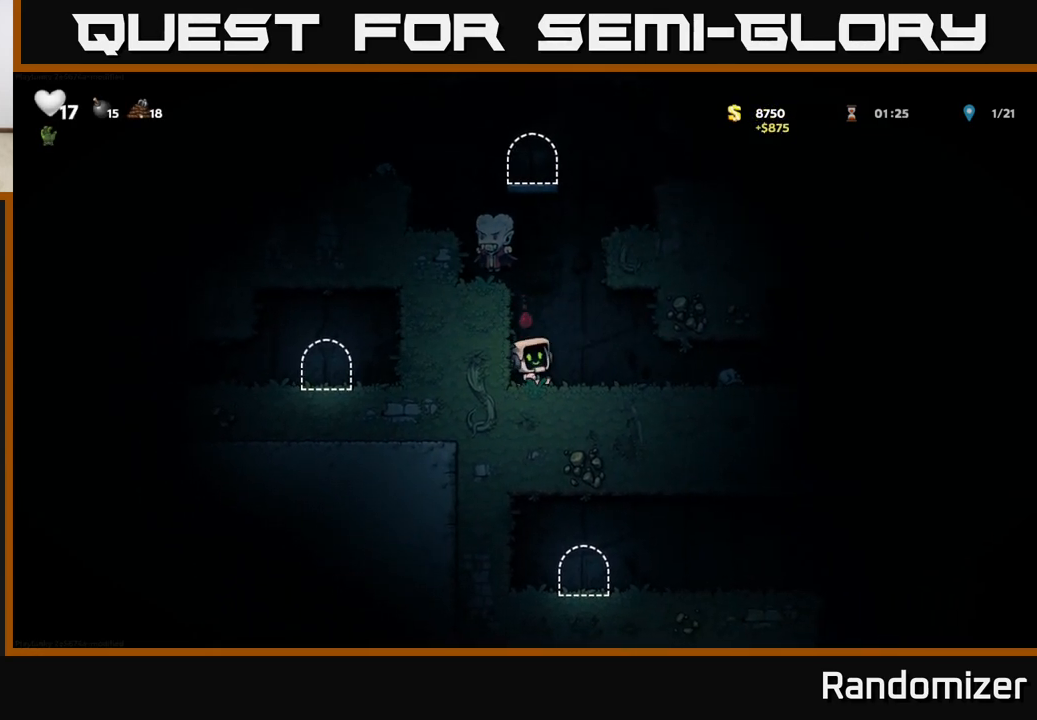
{"buttons": [], "left_stick": "right", "right_stick": "center", "events": [[50, "A", "up"], [50, "X", "up"], [117, "A", "down"], [117, "left_stick", "center"], [150, "X", "down"], [183, "left_stick", "left"], [267, "X", "up"], [317, "left_stick", "right"], [333, "A", "up"]]}
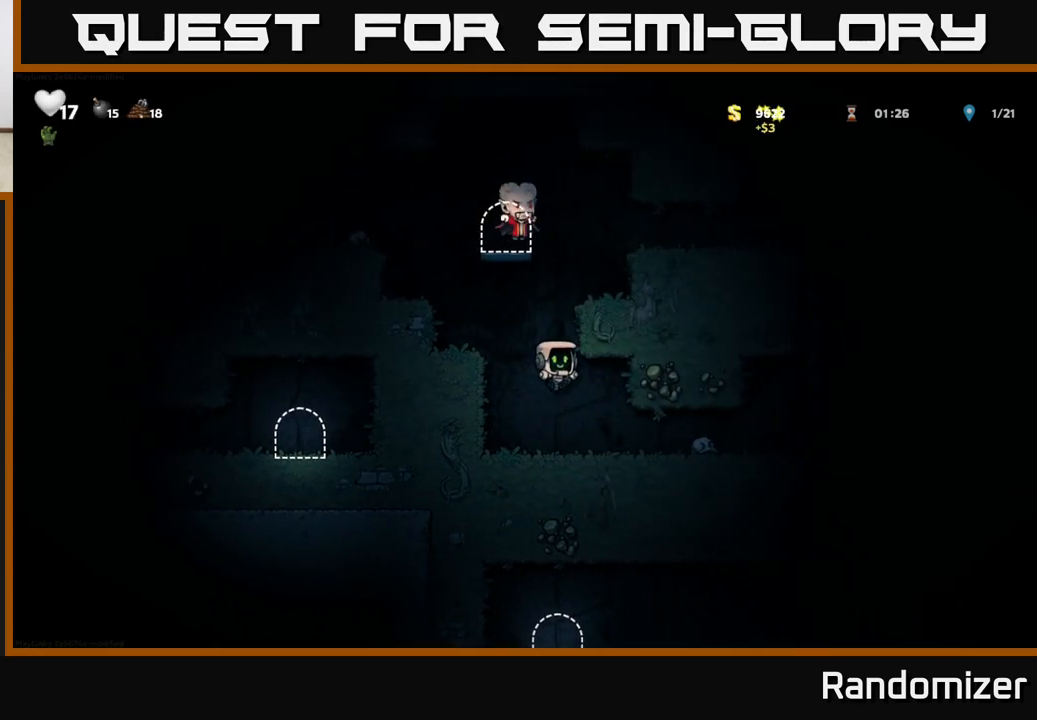
{"buttons": [], "left_stick": "right", "right_stick": "center", "events": [[350, "left_stick", "down"], [483, "left_stick", "right"]]}